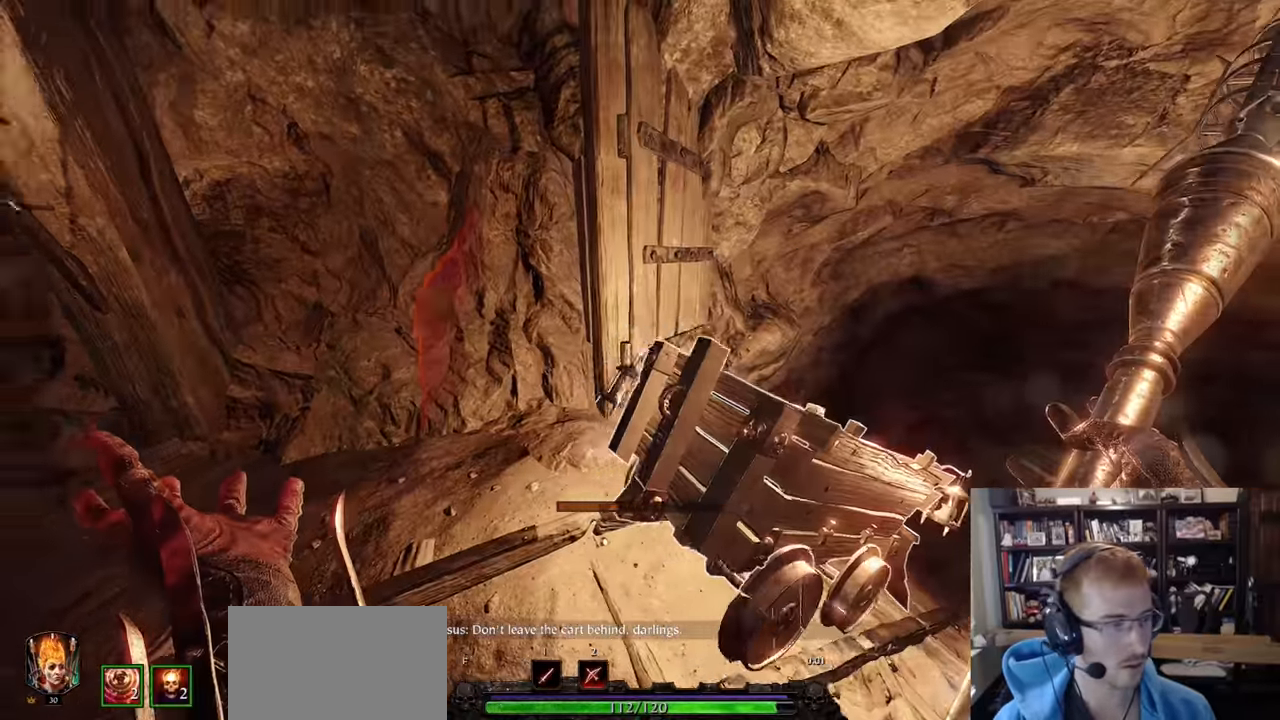
Gameplay with keyboard and mouse; each line is a JSON object with the keys and mouse buttons held at the frame after it. "events" lists presses ("down") and releases ("up") of "1", "2", "3", "4", "5", "a", "alt", "c", "caps_lock", "ctrl", "d", "e", "f", "g", "q", "r", "s", "shift", "space", "t", "tab", "v", "w", "x", "z", "mouse_left", "mouse_wheel" and "mouse_right" between this image and that frame as [ms after this image, input, new state], when the widget could be followed in between. "mouse_left", "mouse_wheel", "mouse_right" = the "left", "wheel", "right" buttons of the "mouse" list. No other keys are recorded. "wheel" means that the mouse wheel is clicked or scrolled. Not read: mouse_move.
{"keys": ["d", "r"], "mouse": [], "events": [[250, "mouse_wheel", "down"], [433, "mouse_wheel", "up"]]}
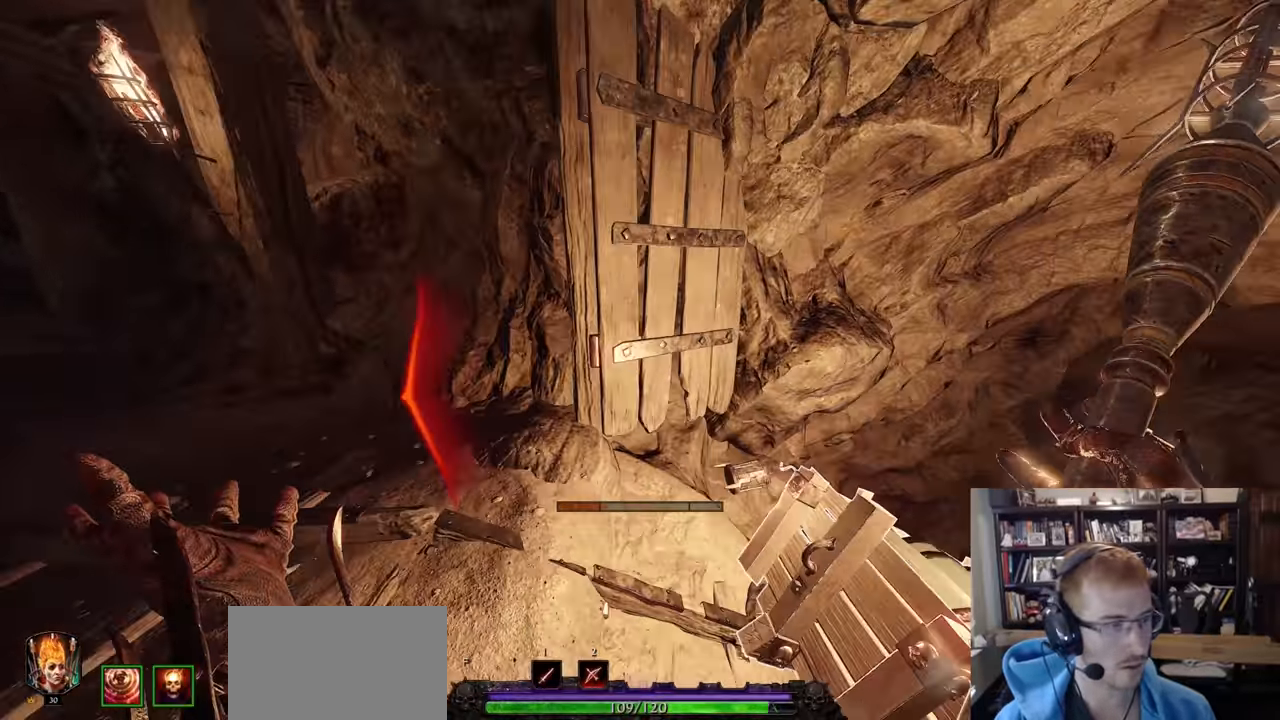
{"keys": ["d", "r"], "mouse": [], "events": []}
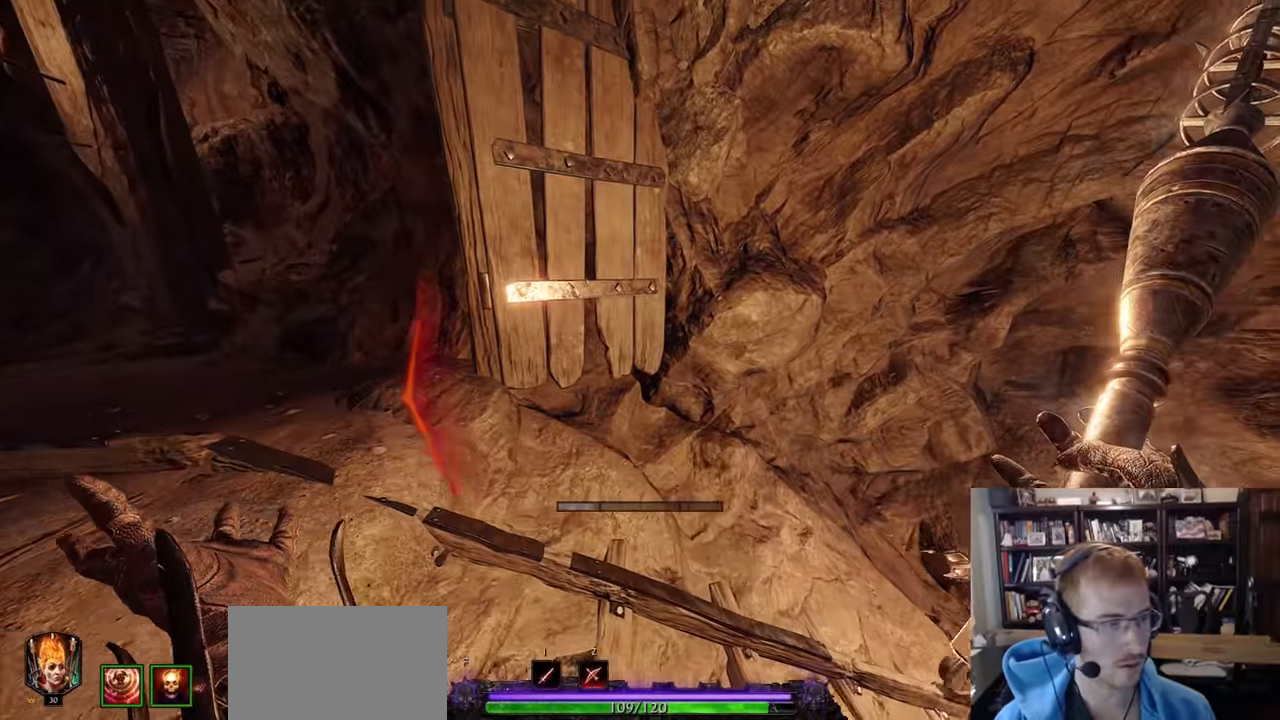
{"keys": ["d", "r"], "mouse": [], "events": [[83, "mouse_wheel", "down"], [317, "mouse_wheel", "up"]]}
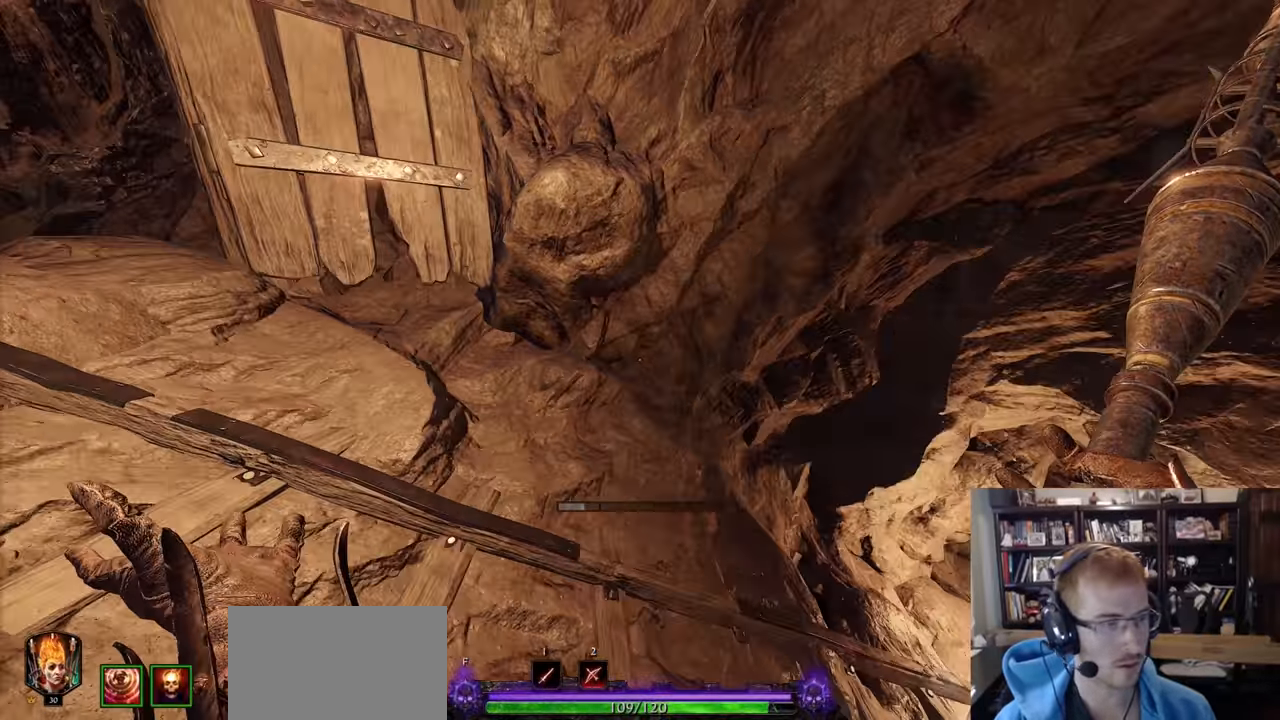
{"keys": ["w"], "mouse": [], "events": [[100, "r", "up"], [100, "w", "down"], [150, "d", "up"], [200, "q", "down"], [334, "q", "up"]]}
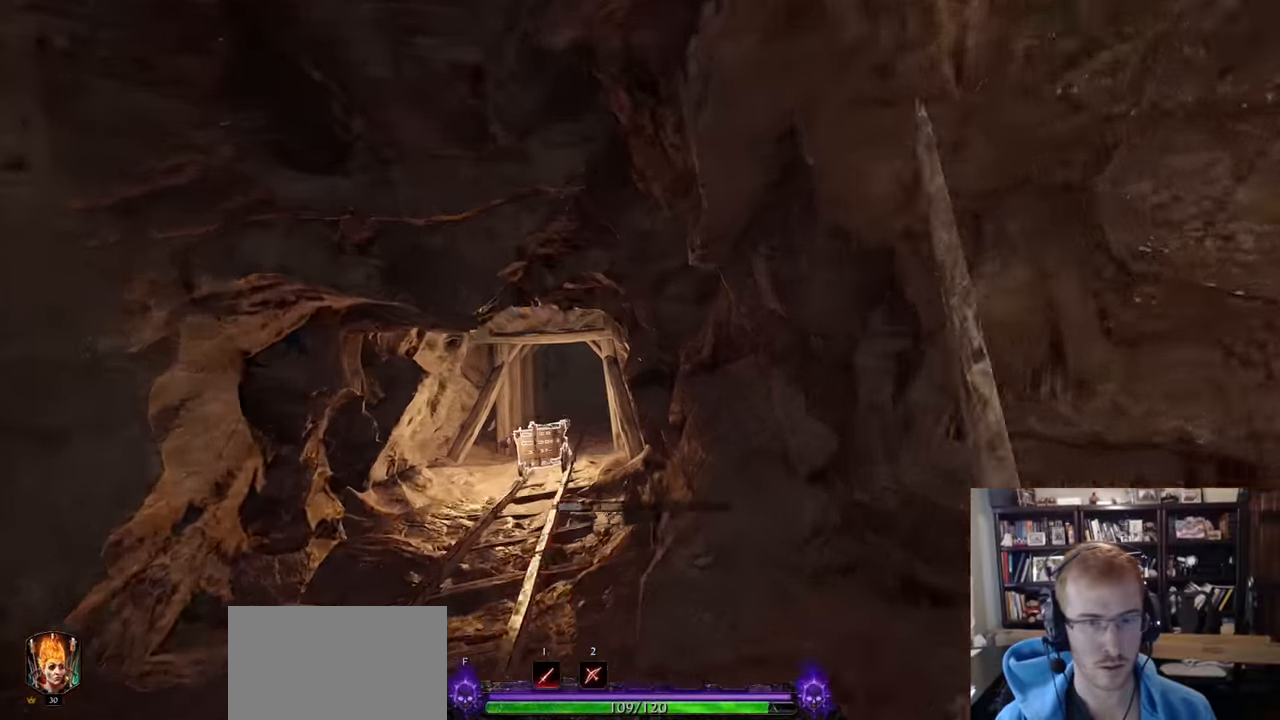
{"keys": ["a", "w"], "mouse": [], "events": [[267, "a", "down"]]}
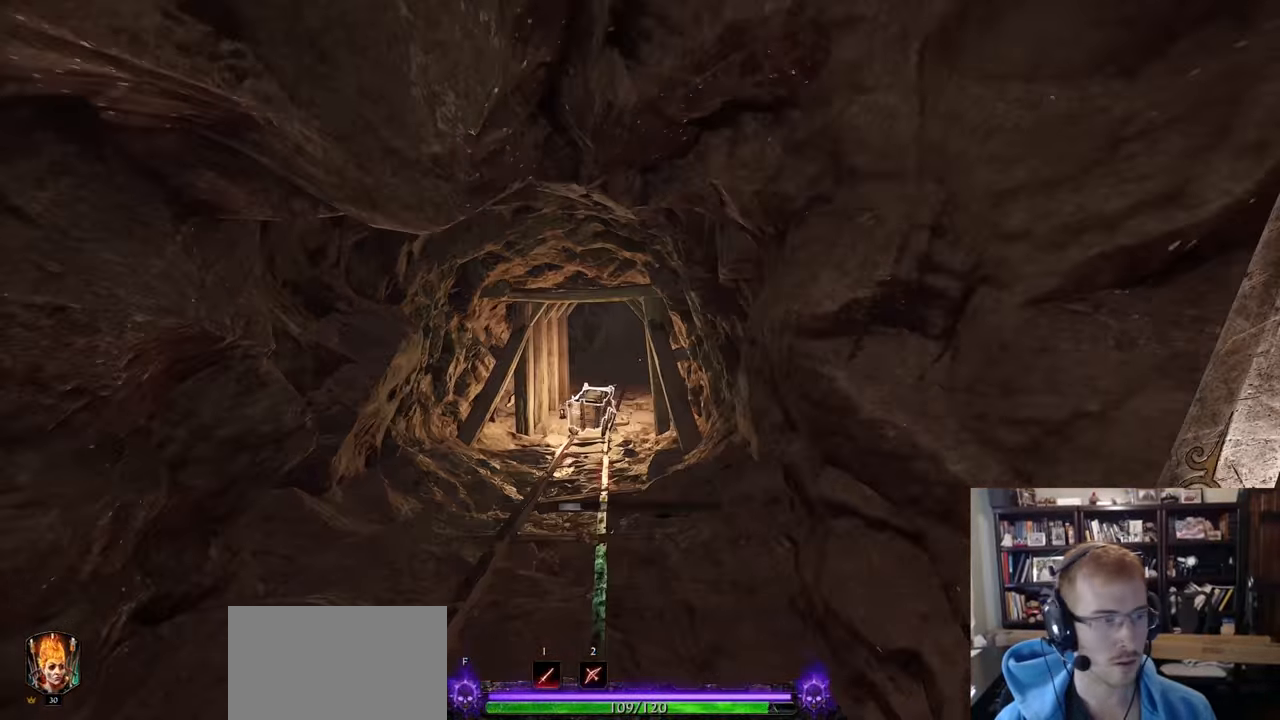
{"keys": ["w"], "mouse": [], "events": [[267, "a", "up"]]}
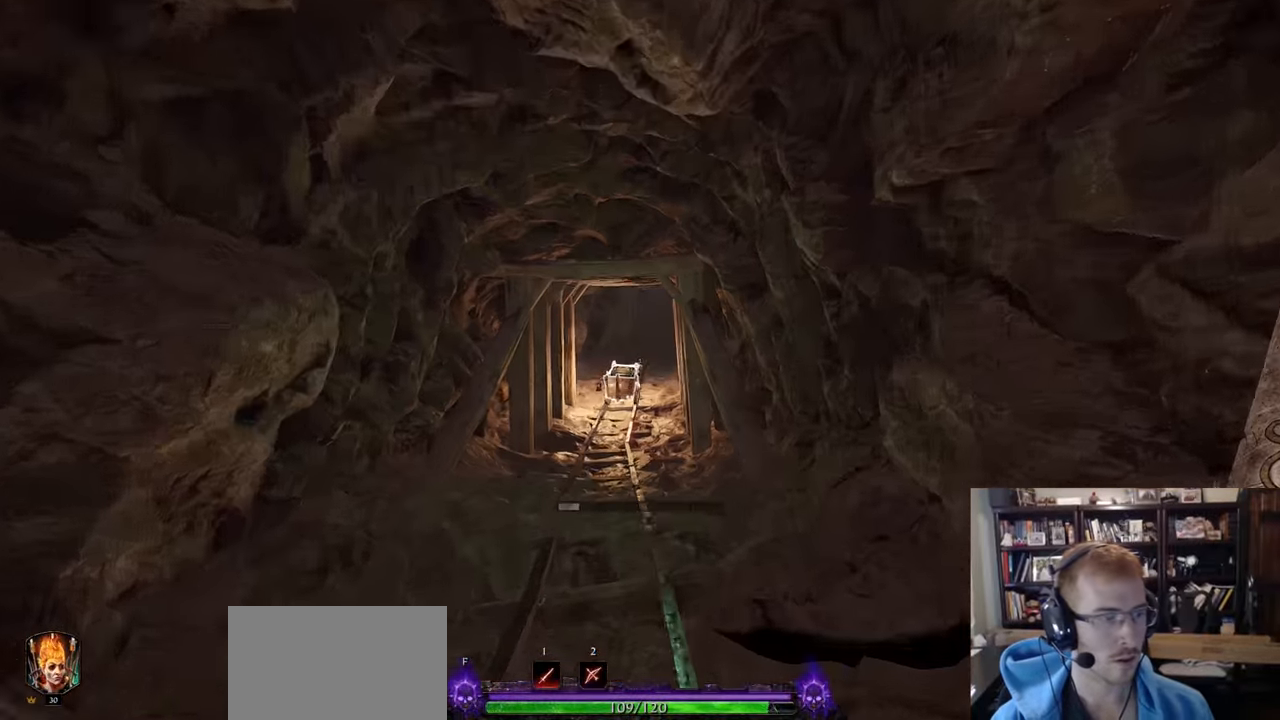
{"keys": ["w"], "mouse": [], "events": [[100, "a", "down"], [383, "a", "up"]]}
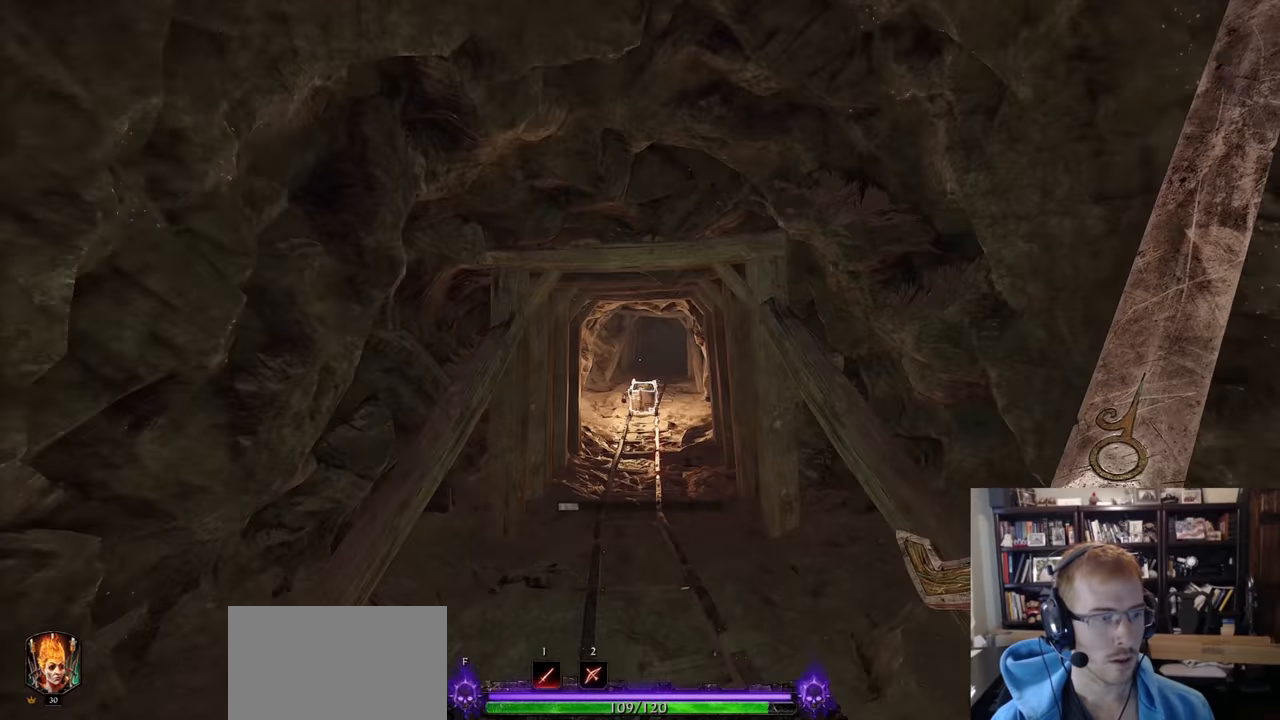
{"keys": ["w"], "mouse": [], "events": []}